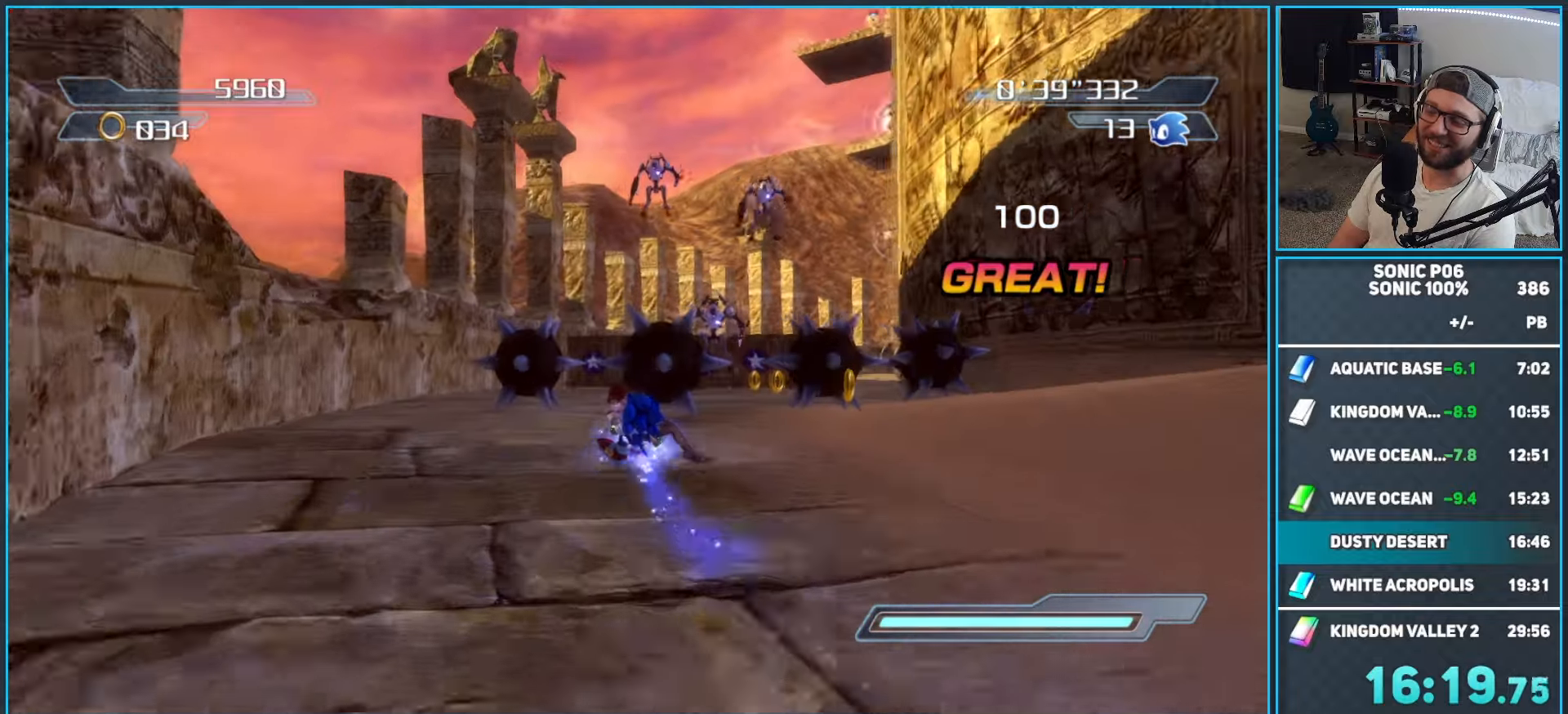
Gameplay with a controller (Xbox layout); each line is a JSON object with the inputs held at the frame after it. "button_events" lists button changes between this image and that frame as [ms after this image, input, new state], when the widget could be followed in between (sticks are given only as held states).
{"buttons": ["B"], "left_stick": "up-right", "right_stick": "center", "button_events": []}
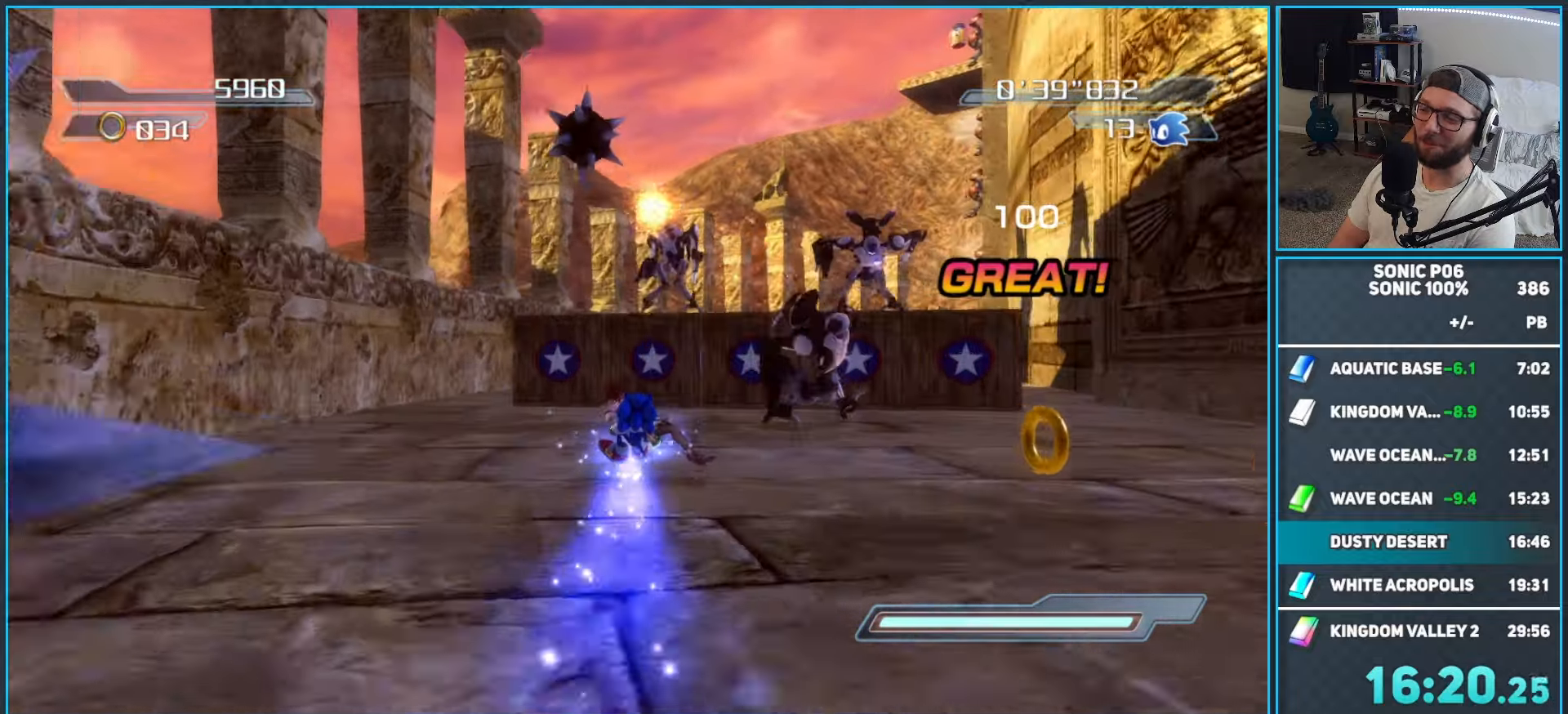
{"buttons": ["B"], "left_stick": "up", "right_stick": "center", "button_events": []}
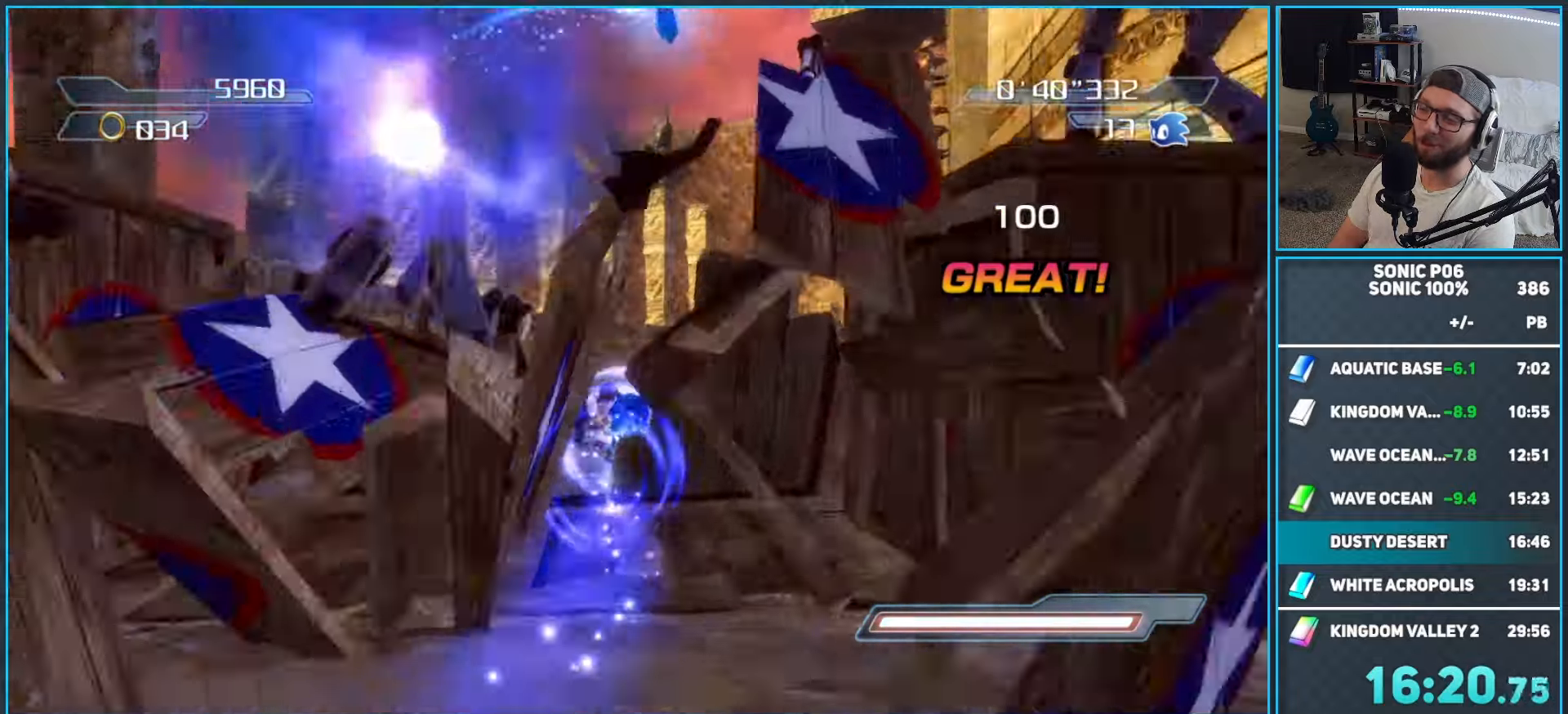
{"buttons": [], "left_stick": "up-right", "right_stick": "center", "button_events": [[500, "B", "up"]]}
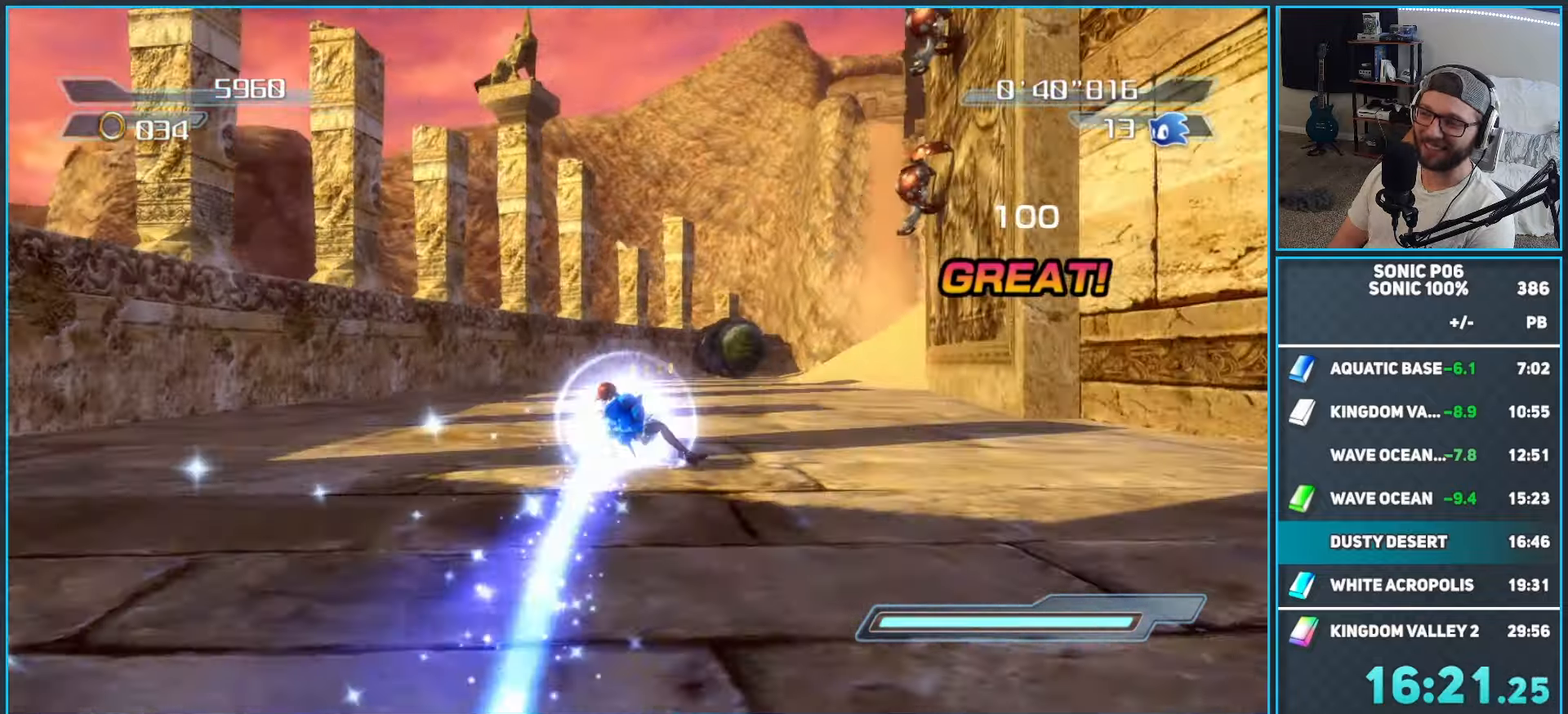
{"buttons": ["A"], "left_stick": "up-right", "right_stick": "center", "button_events": [[333, "A", "down"]]}
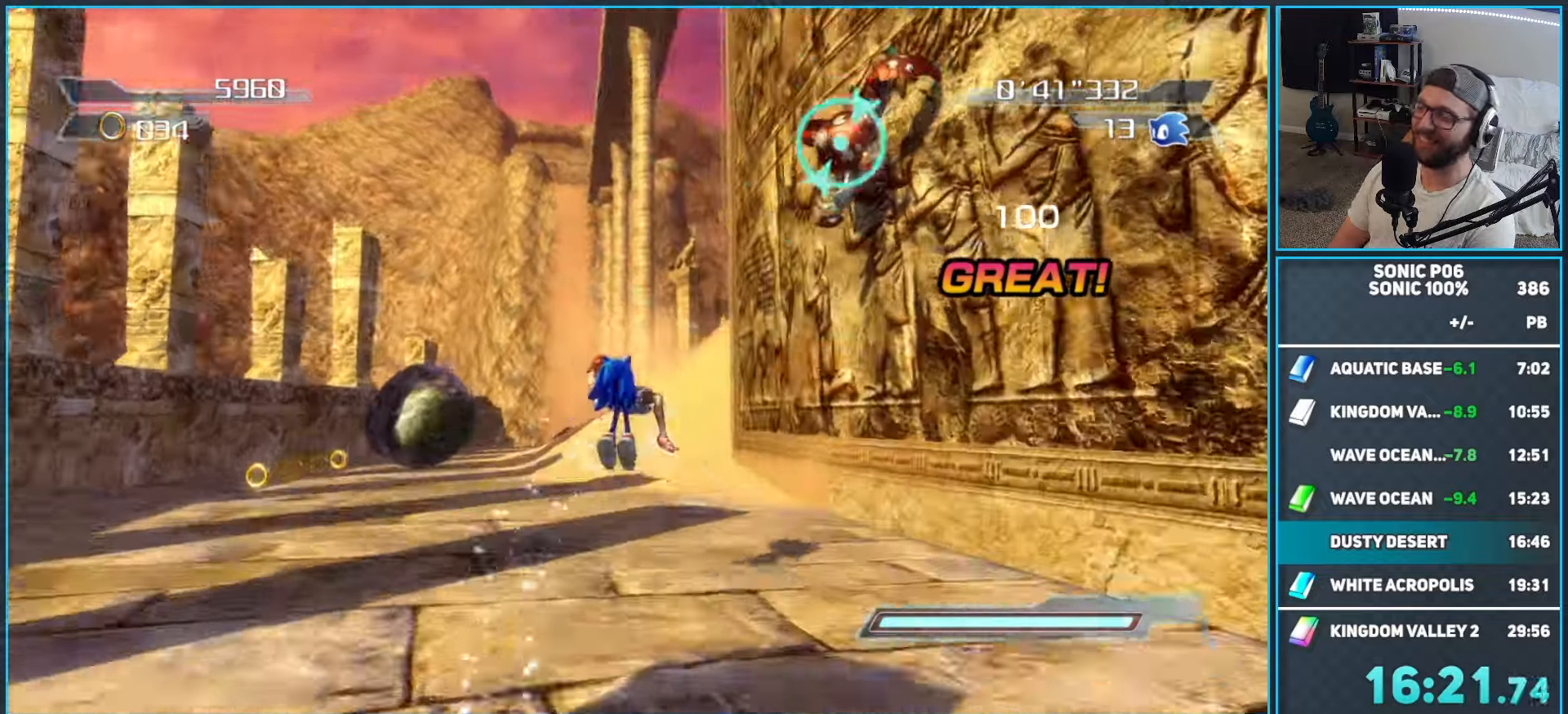
{"buttons": ["A"], "left_stick": "down-right", "right_stick": "center", "button_events": [[367, "A", "up"], [467, "A", "down"]]}
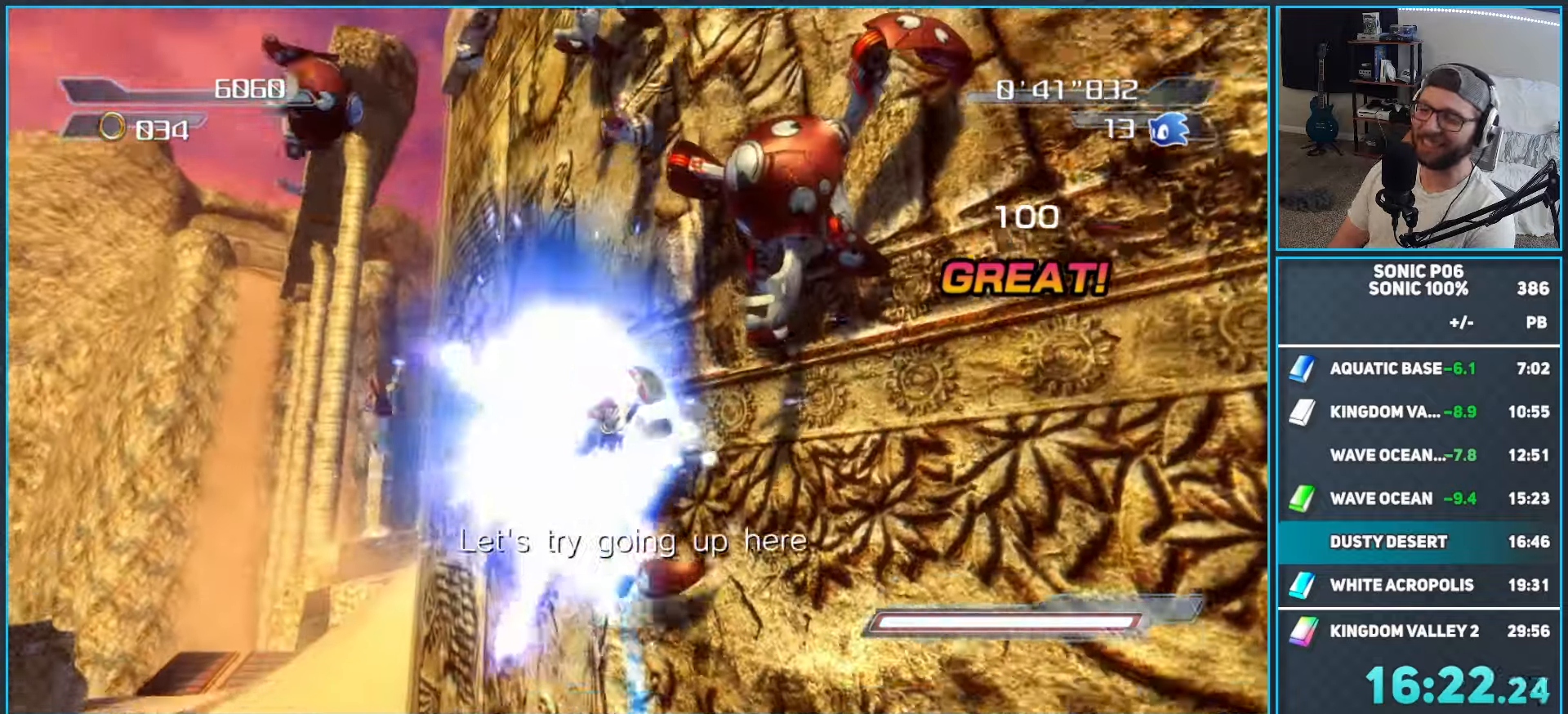
{"buttons": ["A"], "left_stick": "up-left", "right_stick": "center", "button_events": [[367, "A", "up"], [417, "A", "down"]]}
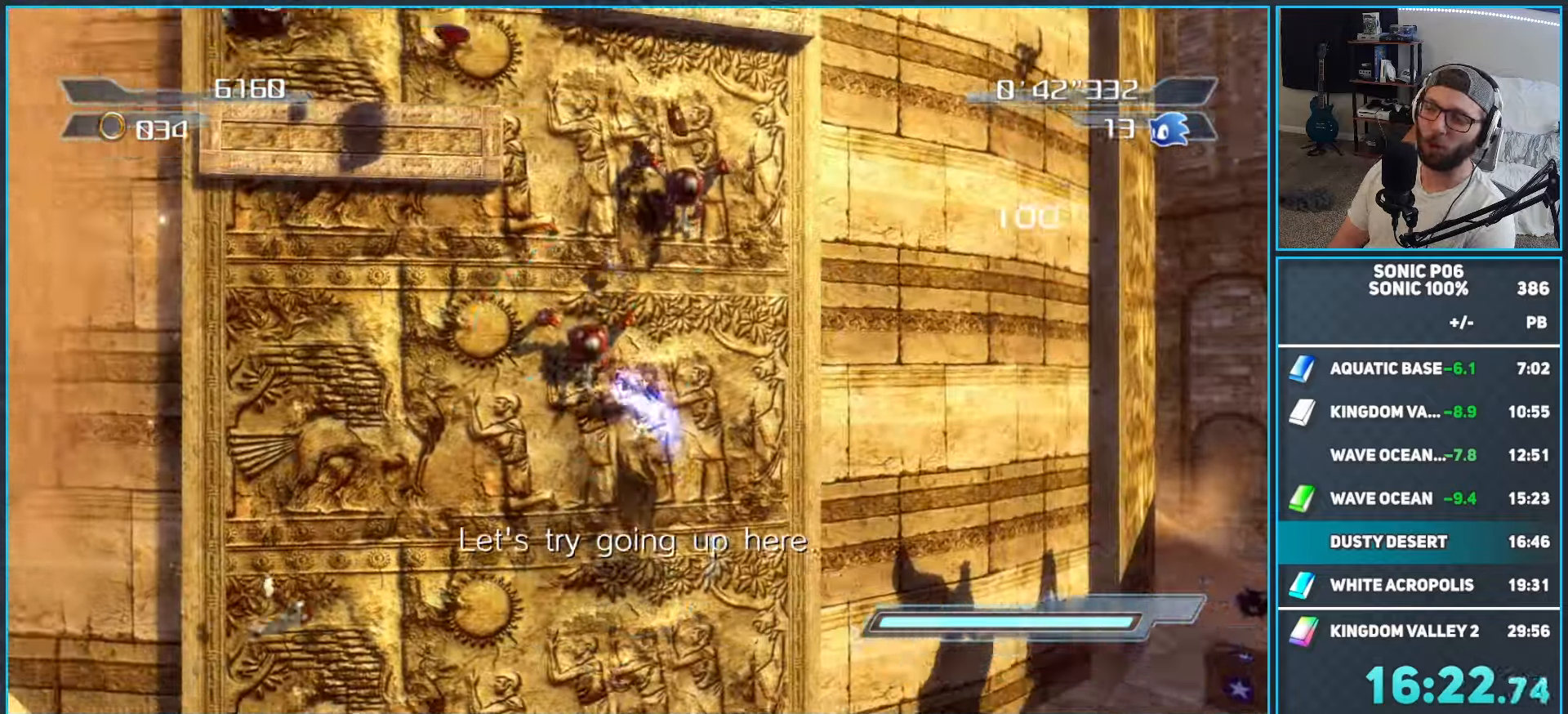
{"buttons": ["A"], "left_stick": "left", "right_stick": "center", "button_events": [[200, "A", "up"], [300, "A", "down"]]}
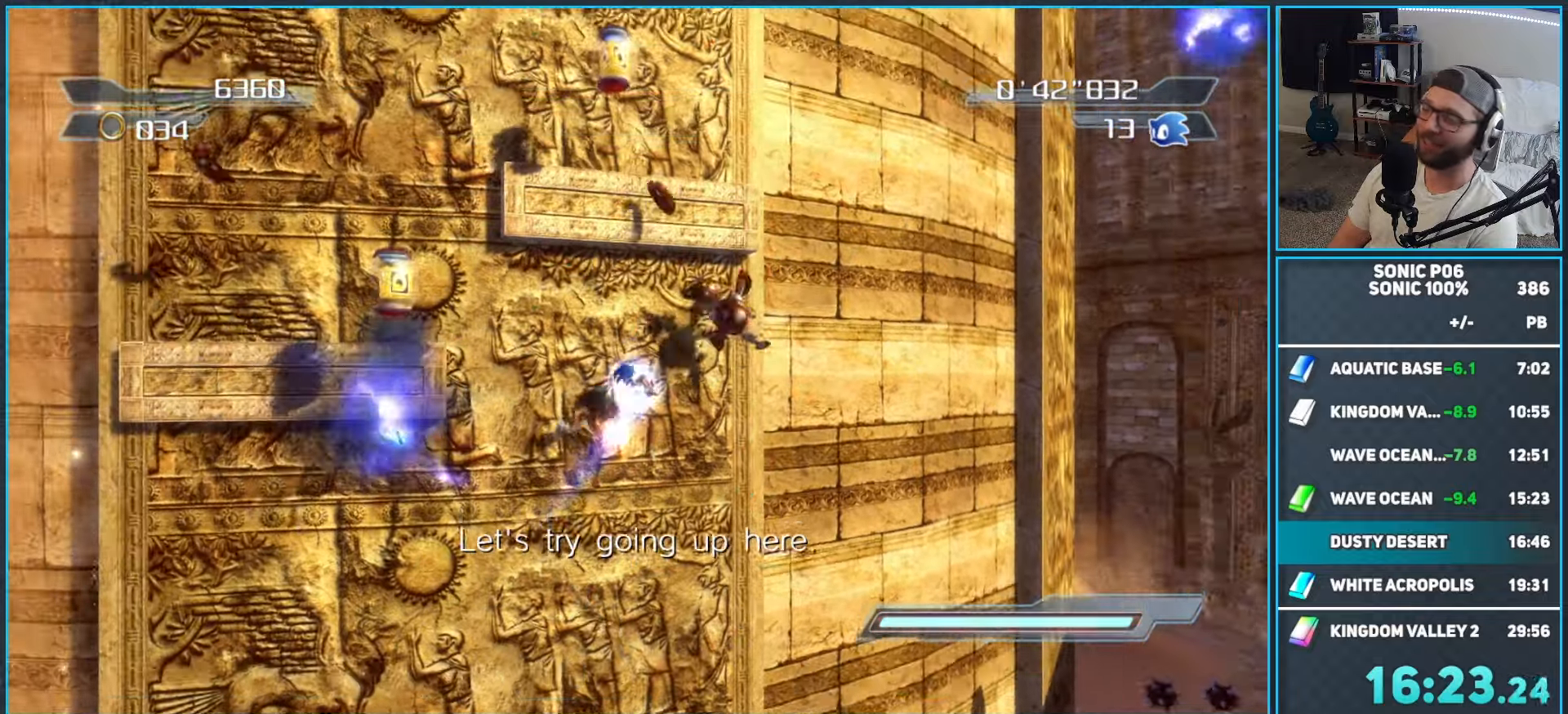
{"buttons": ["A"], "left_stick": "down-right", "right_stick": "center", "button_events": [[133, "A", "up"], [200, "A", "down"]]}
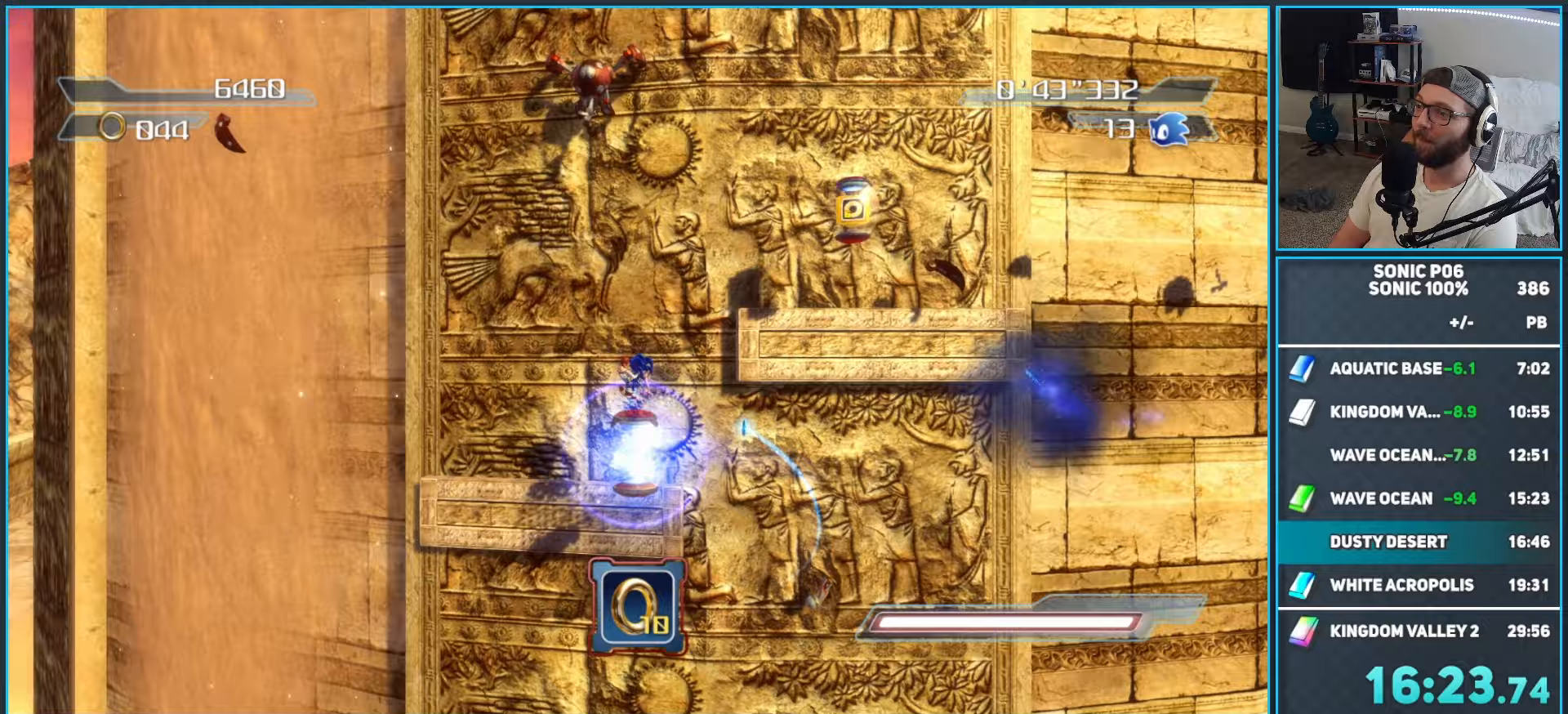
{"buttons": ["A"], "left_stick": "left", "right_stick": "center", "button_events": [[83, "A", "up"], [167, "A", "down"]]}
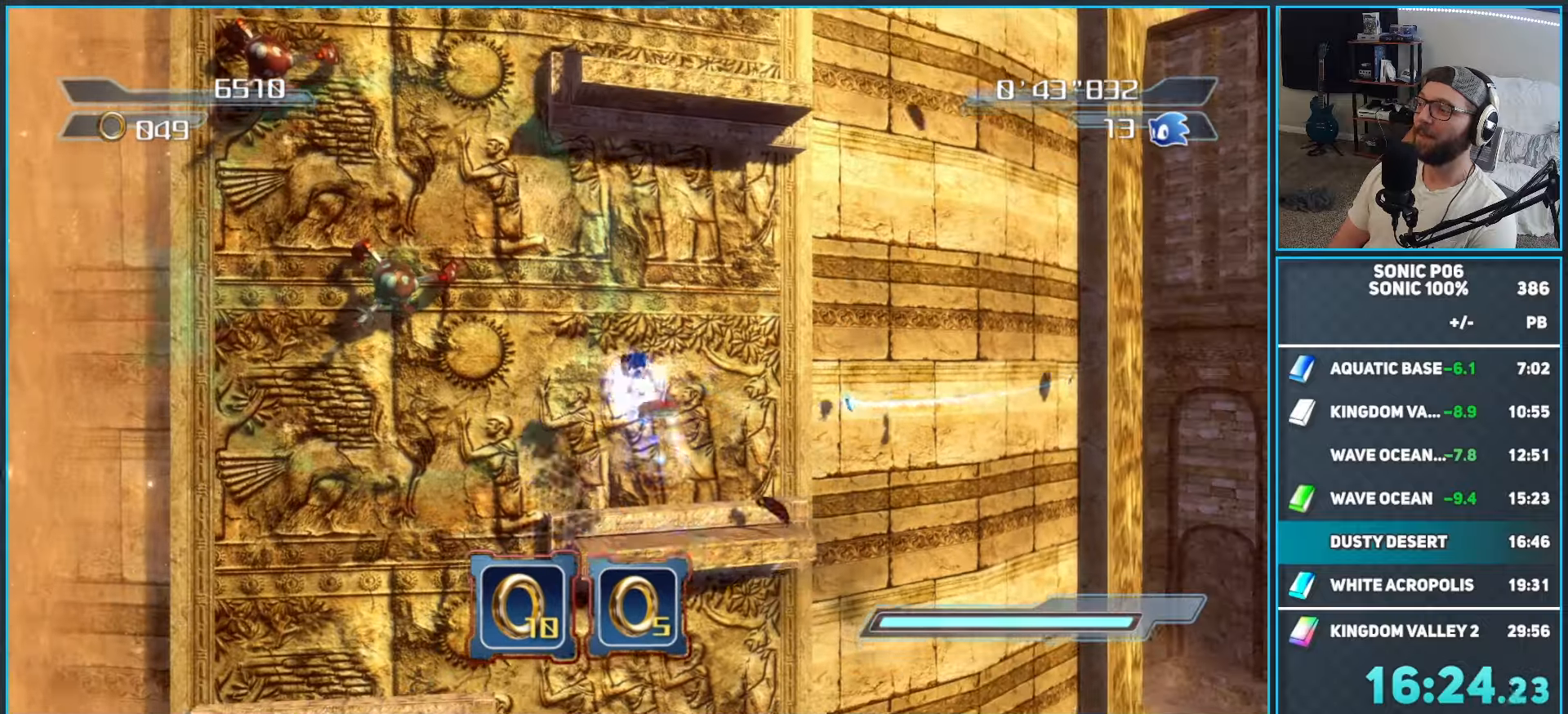
{"buttons": [], "left_stick": "left", "right_stick": "center", "button_events": [[33, "A", "up"], [100, "A", "down"], [450, "A", "up"]]}
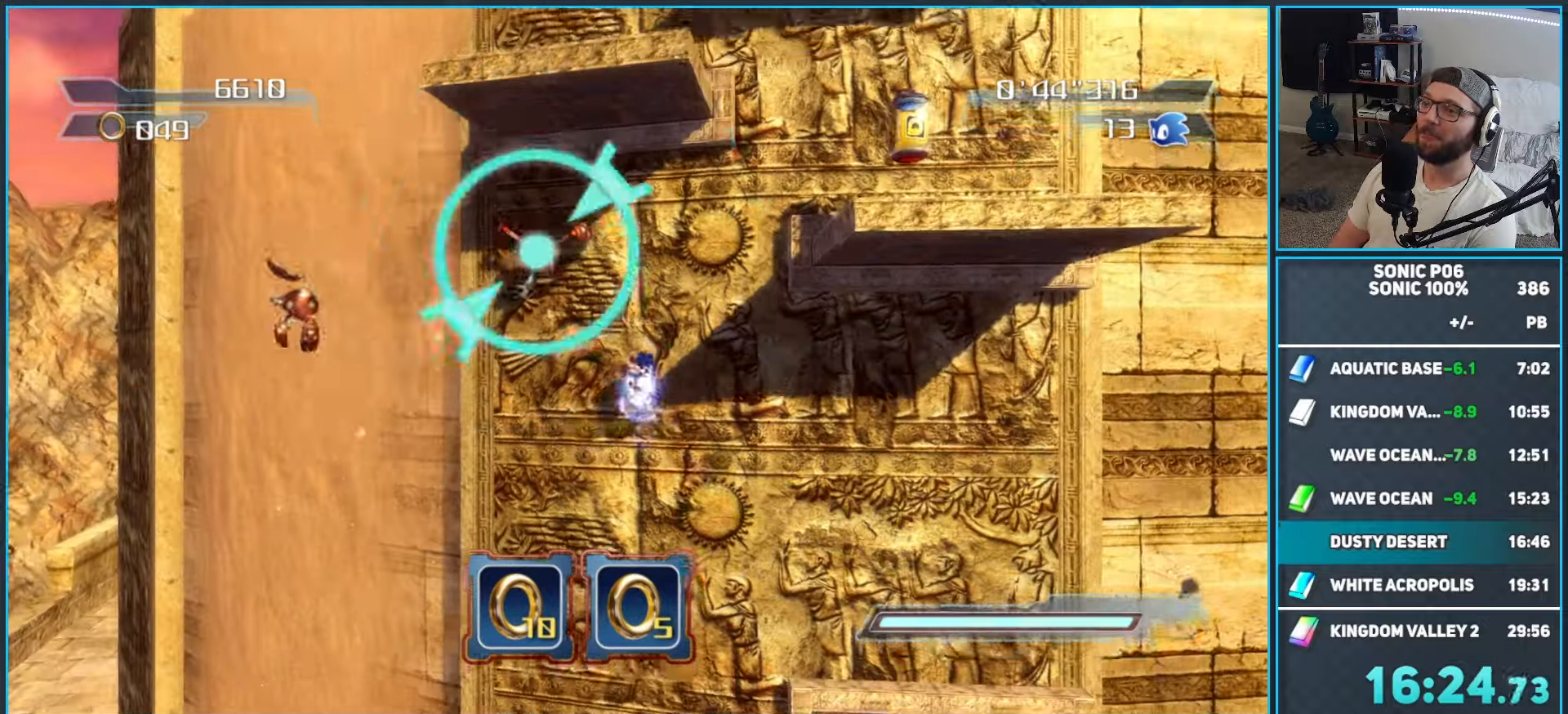
{"buttons": ["A"], "left_stick": "right", "right_stick": "center", "button_events": [[17, "A", "down"], [367, "A", "up"], [433, "A", "down"]]}
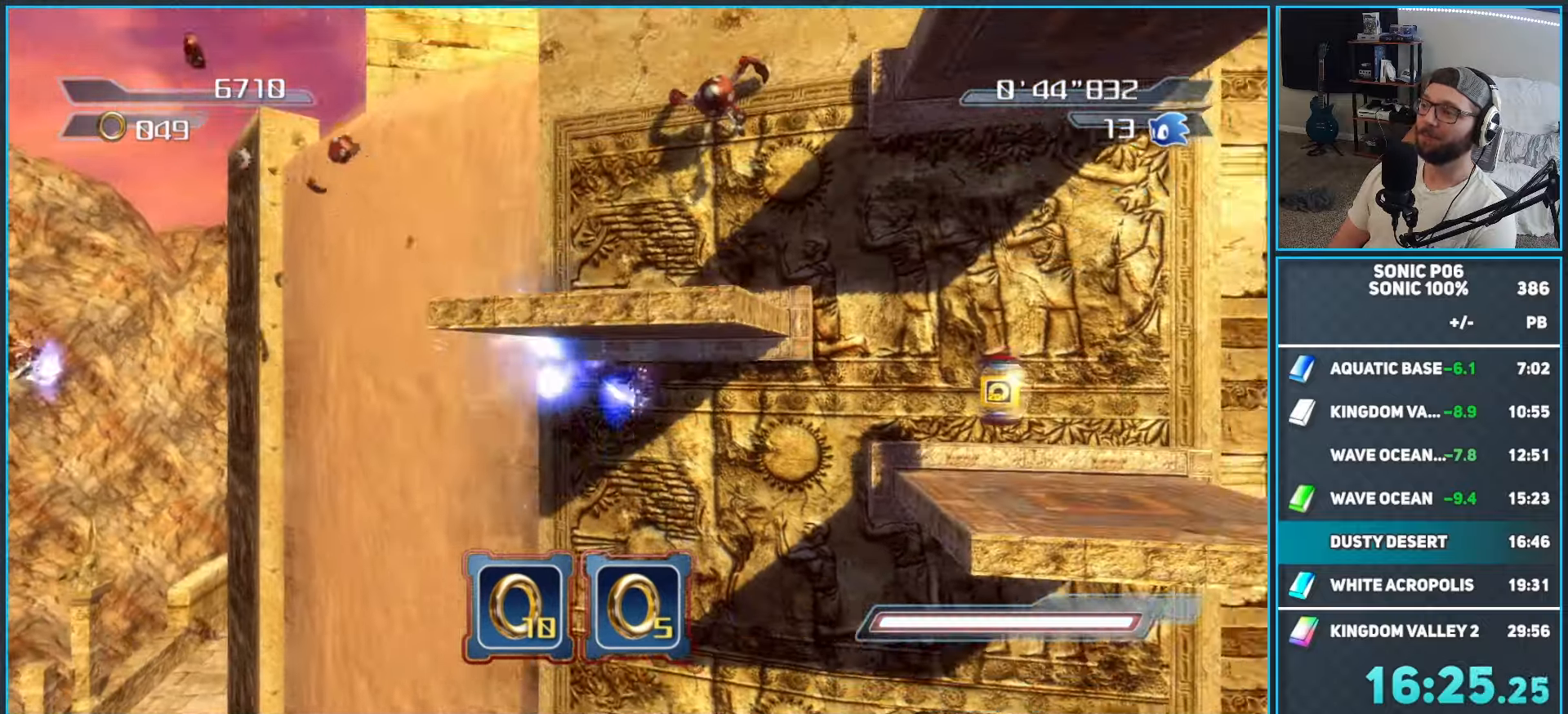
{"buttons": ["A"], "left_stick": "left", "right_stick": "center", "button_events": [[400, "A", "up"], [483, "A", "down"]]}
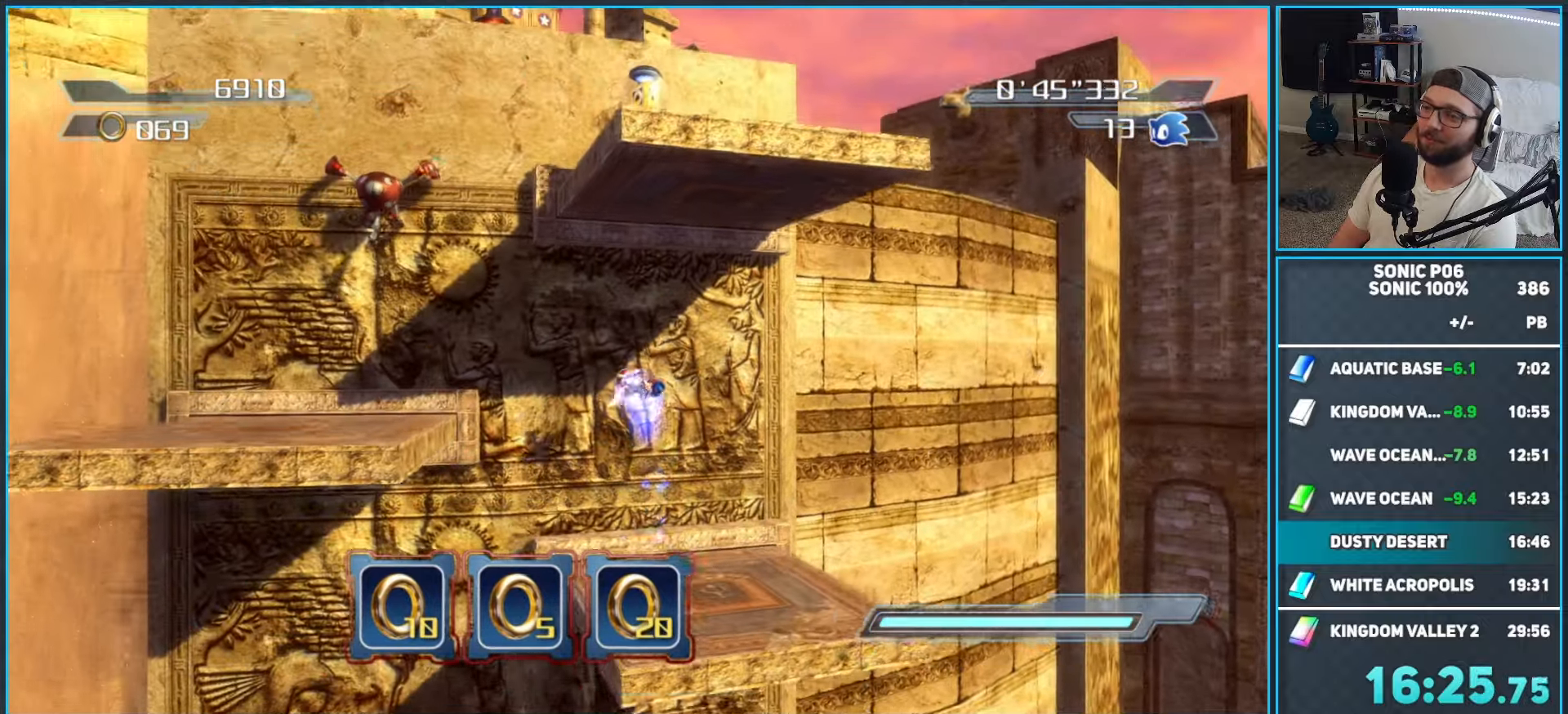
{"buttons": ["A"], "left_stick": "right", "right_stick": "center", "button_events": [[417, "A", "up"], [483, "A", "down"]]}
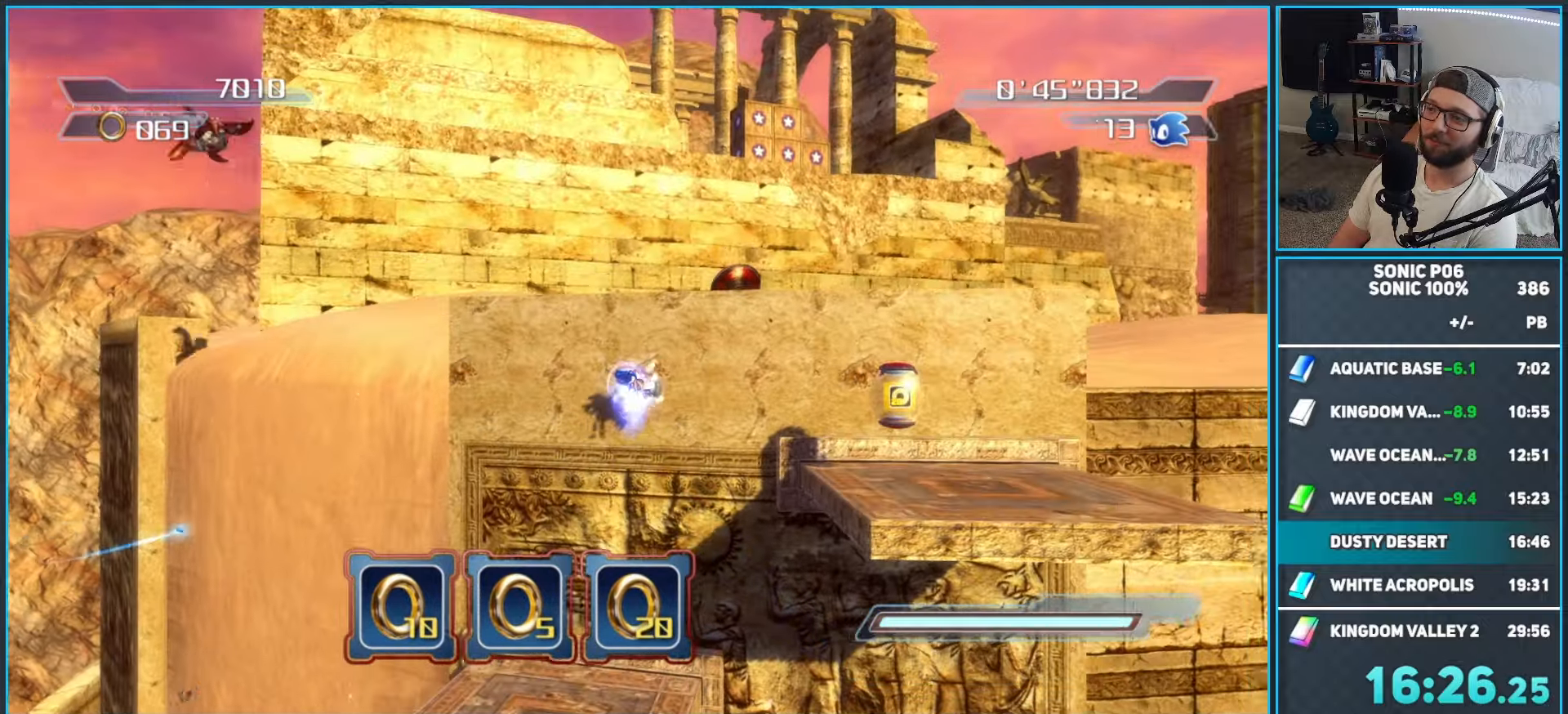
{"buttons": [], "left_stick": "left", "right_stick": "center", "button_events": [[483, "A", "up"]]}
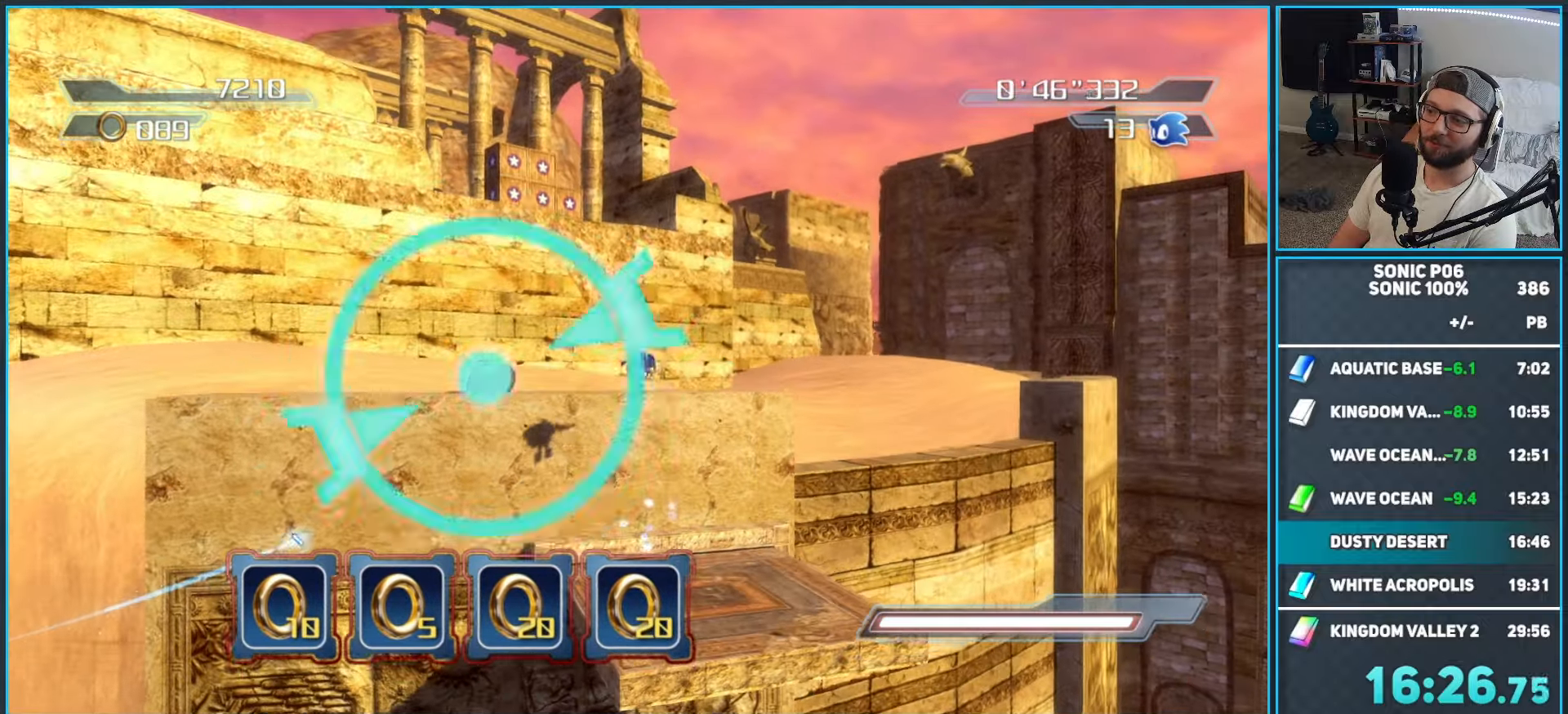
{"buttons": [], "left_stick": "up-left", "right_stick": "center", "button_events": [[50, "A", "down"], [317, "A", "up"]]}